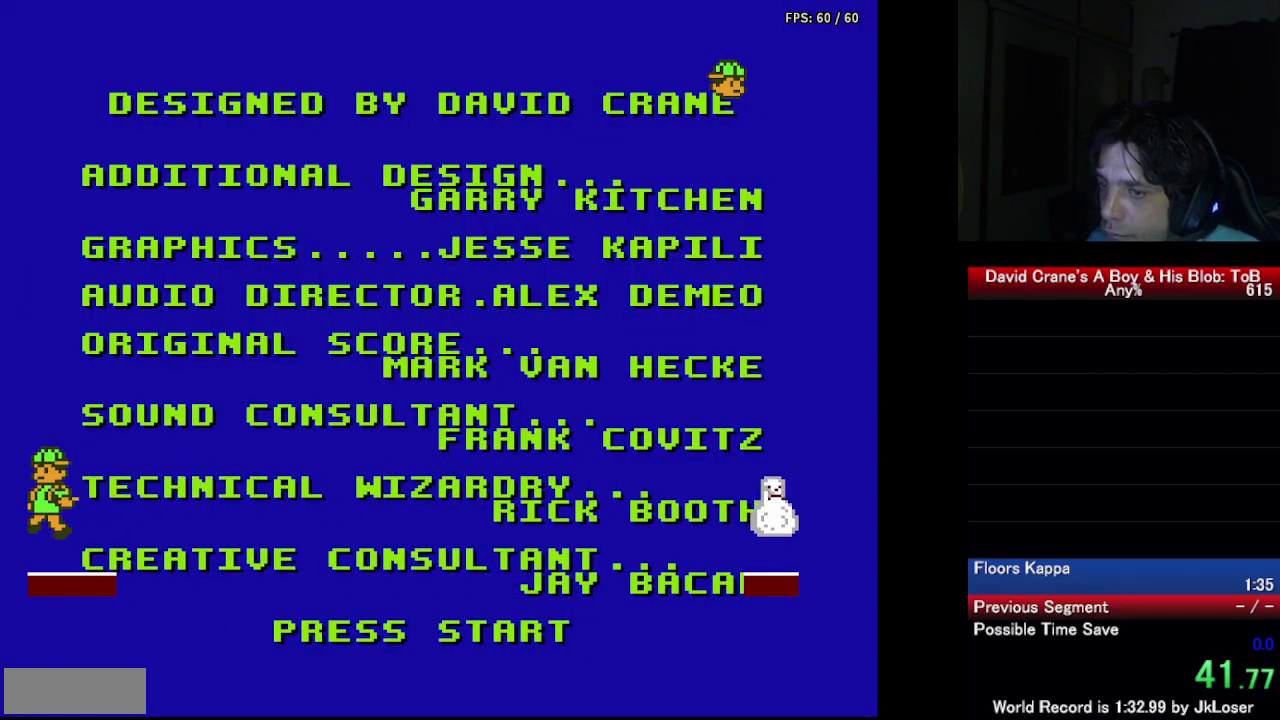
Gameplay with a controller (Nintendo layout); each line is a JSON object with the inputs held at the frame after it. "events" lists button and stick changes between this image and that frame as [ms after this image, input, new state], when the widget could be followed in between. Not read: L3 R3 SELECT.
{"buttons": ["DPAD_LEFT"], "events": []}
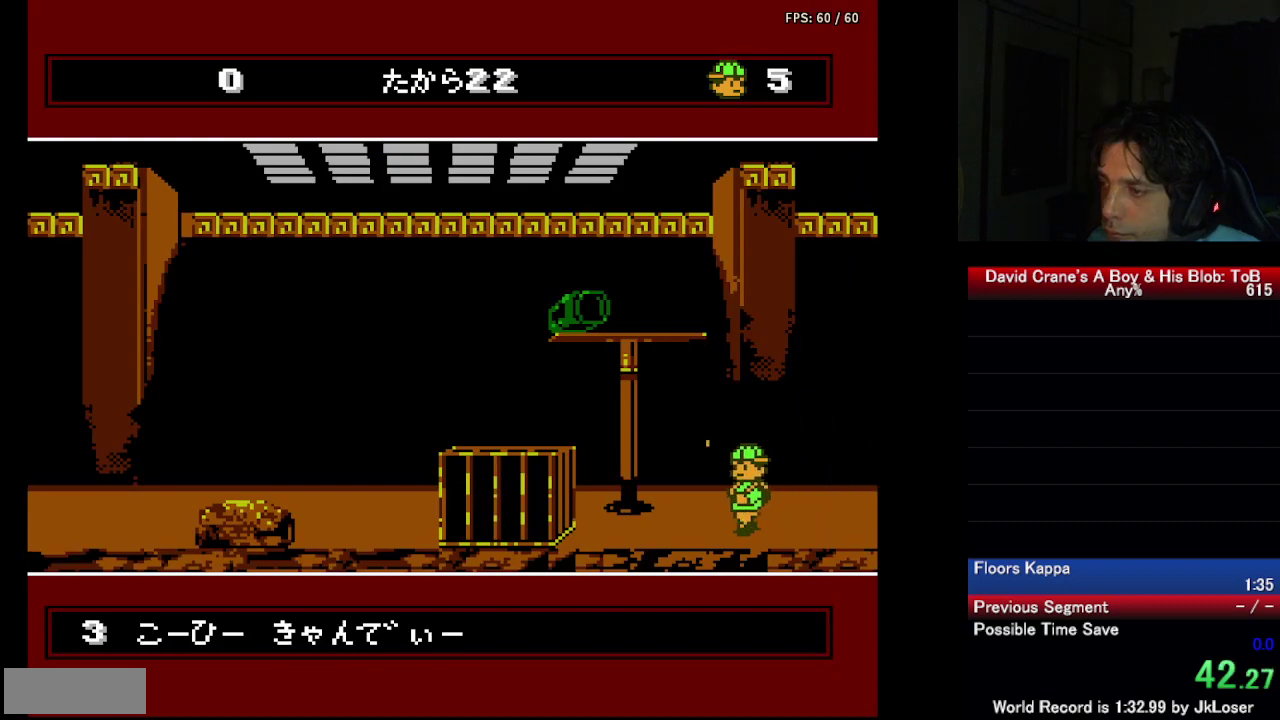
{"buttons": ["DPAD_DOWN"], "events": [[100, "DPAD_DOWN", "down"], [100, "DPAD_LEFT", "up"]]}
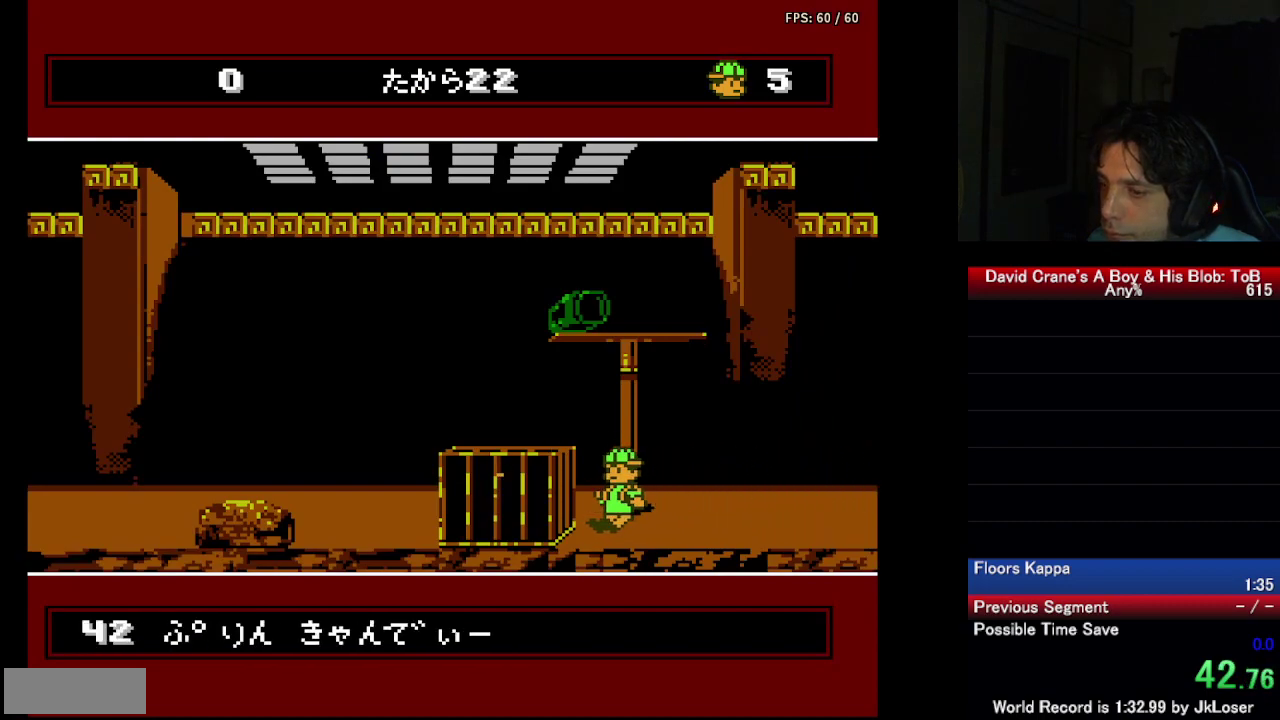
{"buttons": ["A"], "events": [[67, "DPAD_DOWN", "up"], [150, "DPAD_LEFT", "down"], [233, "DPAD_LEFT", "up"], [267, "A", "down"], [350, "A", "up"], [433, "A", "down"]]}
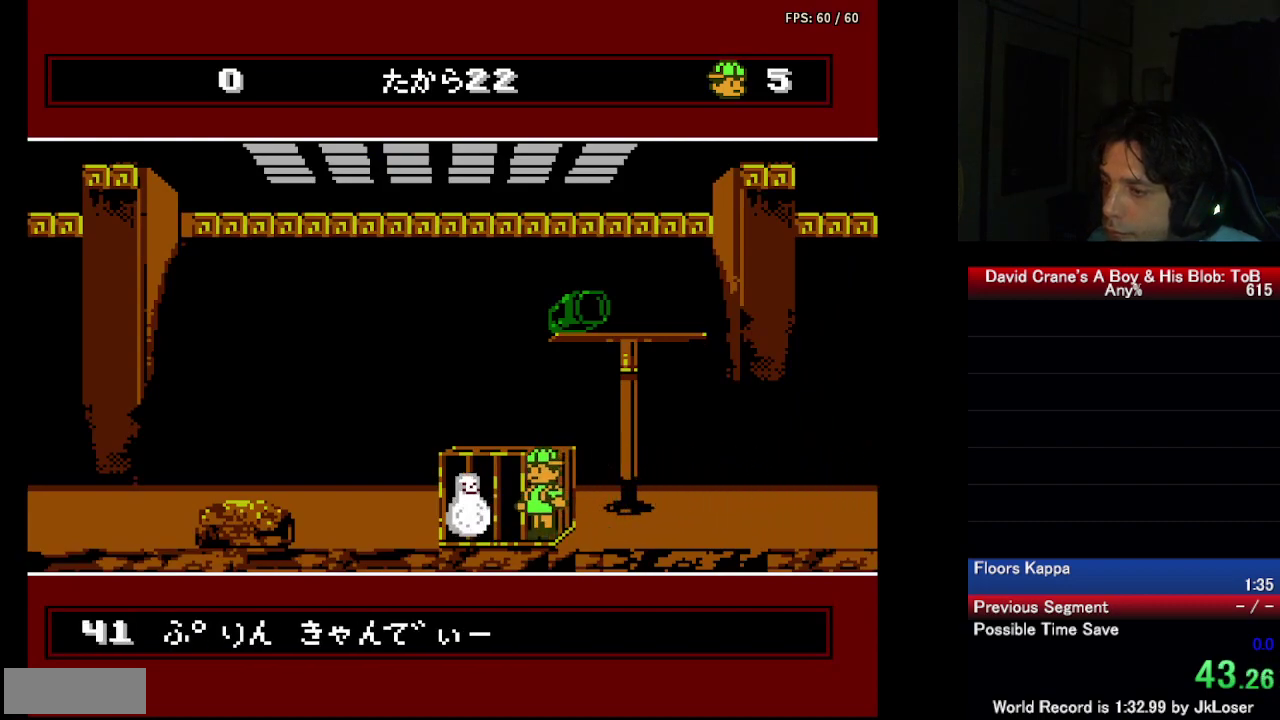
{"buttons": [], "events": [[33, "A", "up"], [100, "A", "down"], [183, "A", "up"]]}
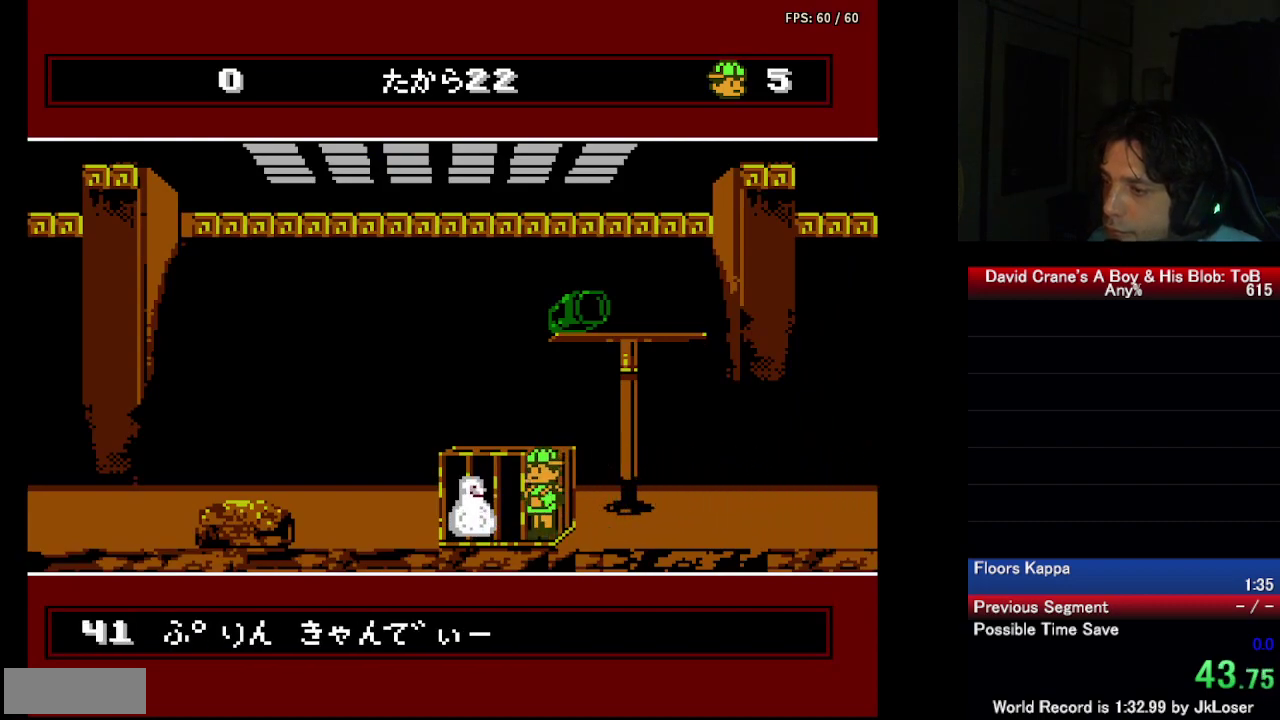
{"buttons": [], "events": []}
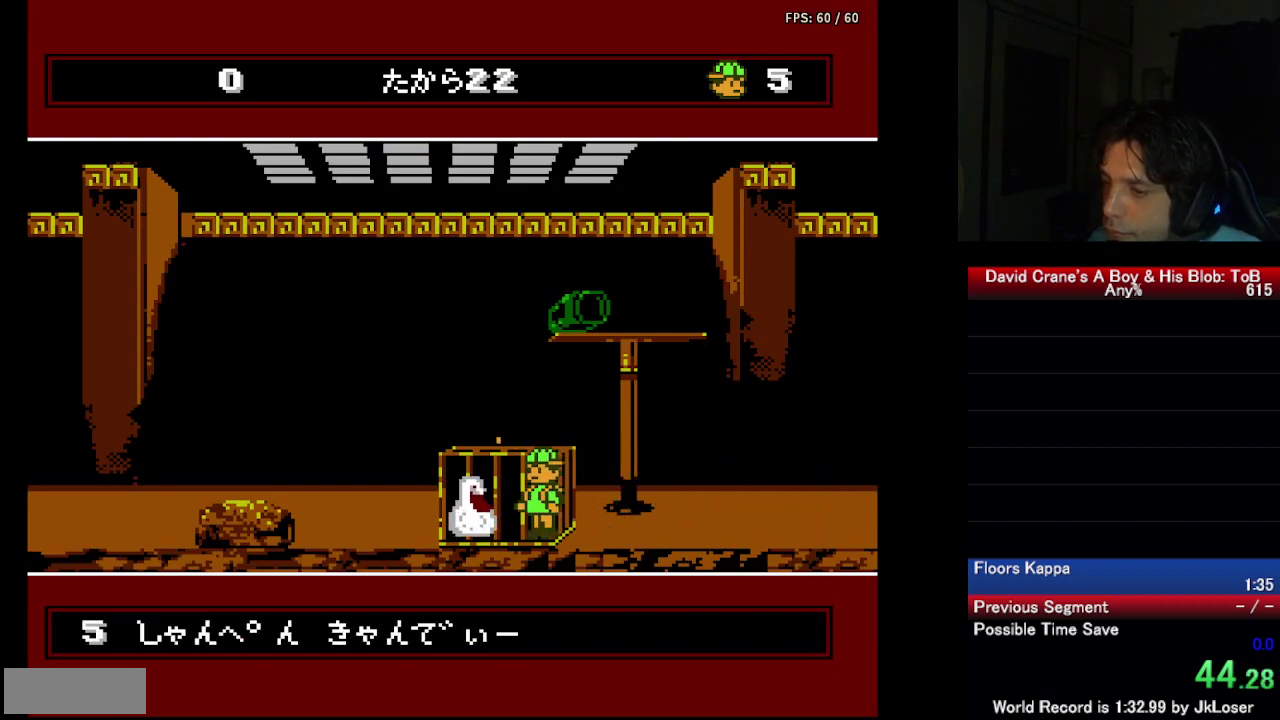
{"buttons": ["DPAD_LEFT"], "events": [[317, "DPAD_LEFT", "down"]]}
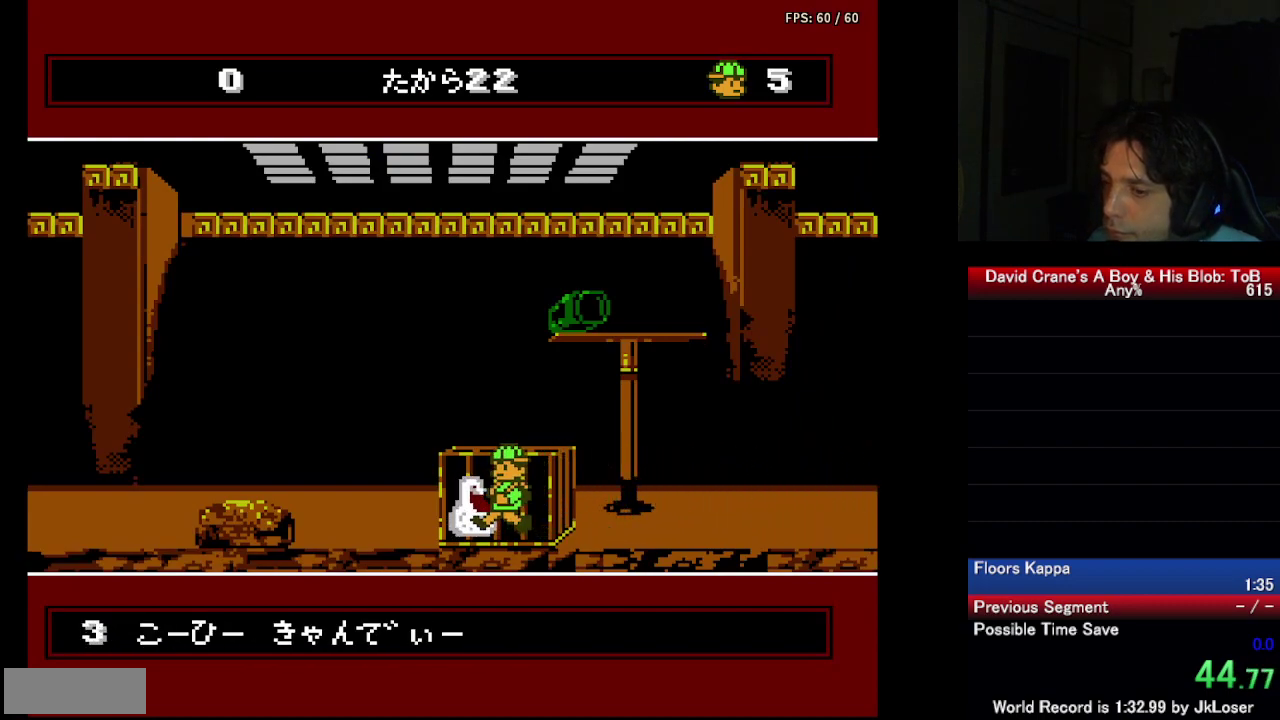
{"buttons": ["DPAD_UP"], "events": [[133, "DPAD_LEFT", "up"], [200, "DPAD_UP", "down"]]}
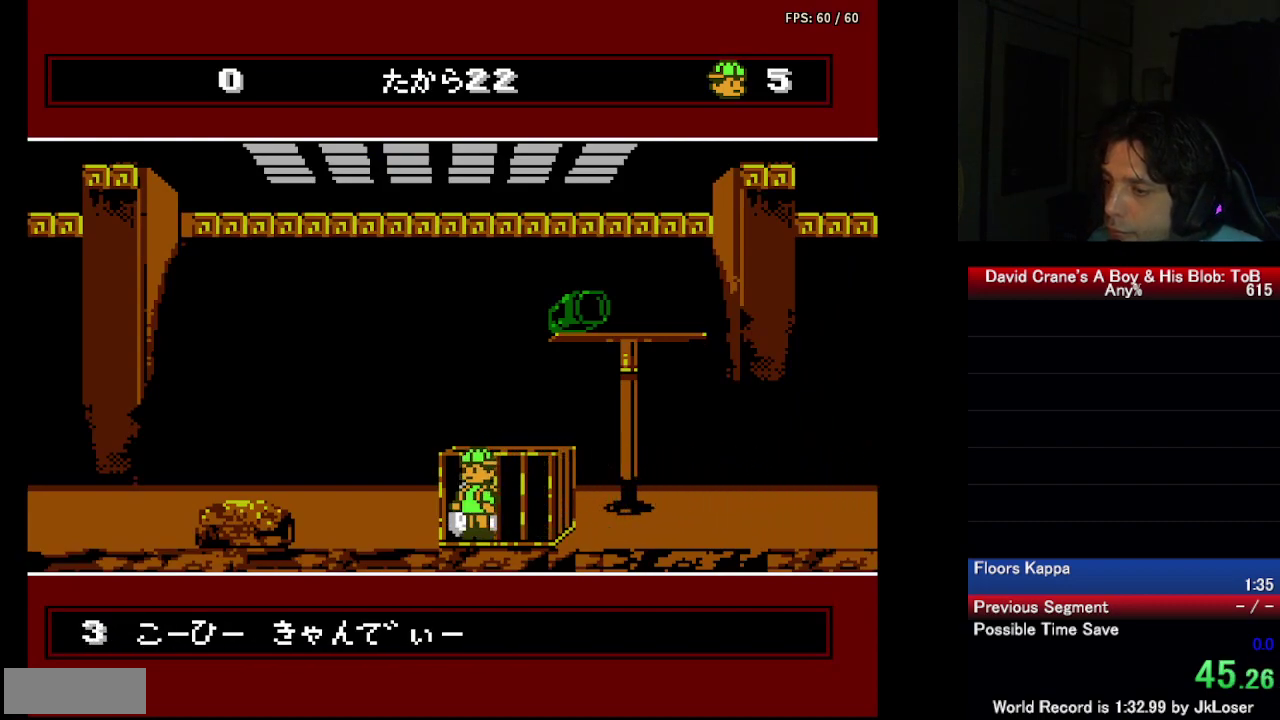
{"buttons": ["DPAD_UP"], "events": []}
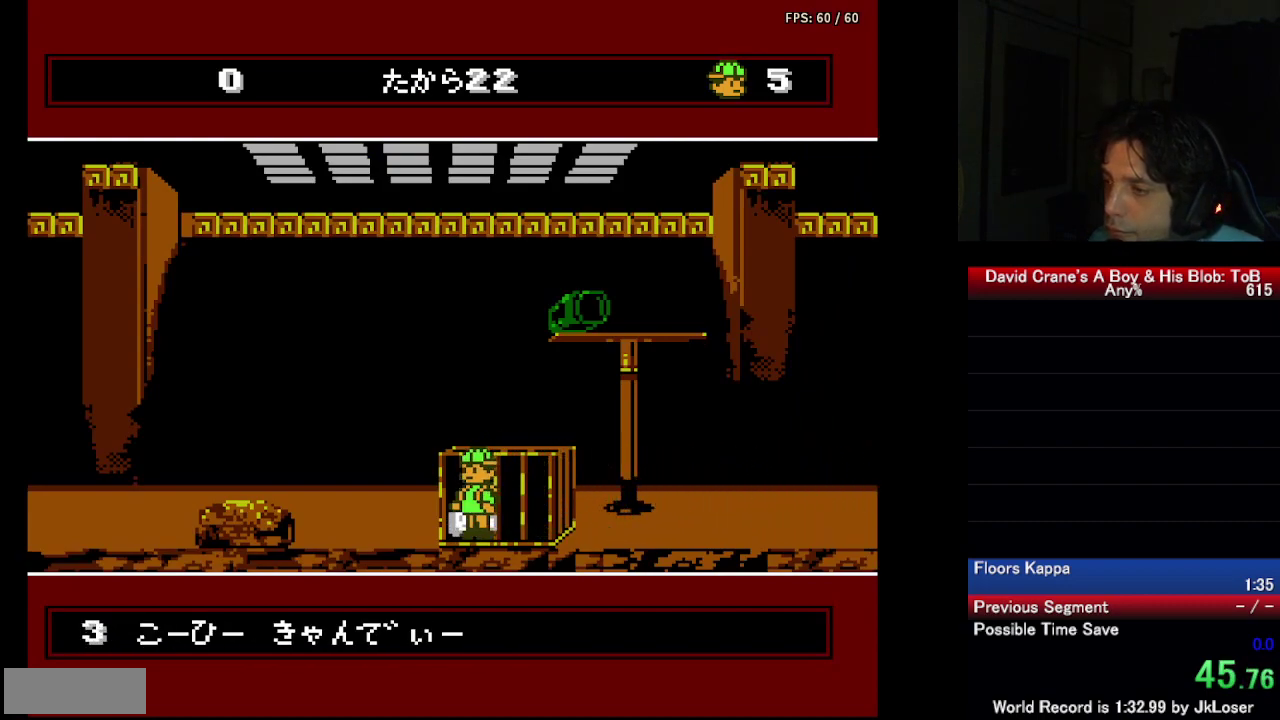
{"buttons": ["DPAD_UP"], "events": []}
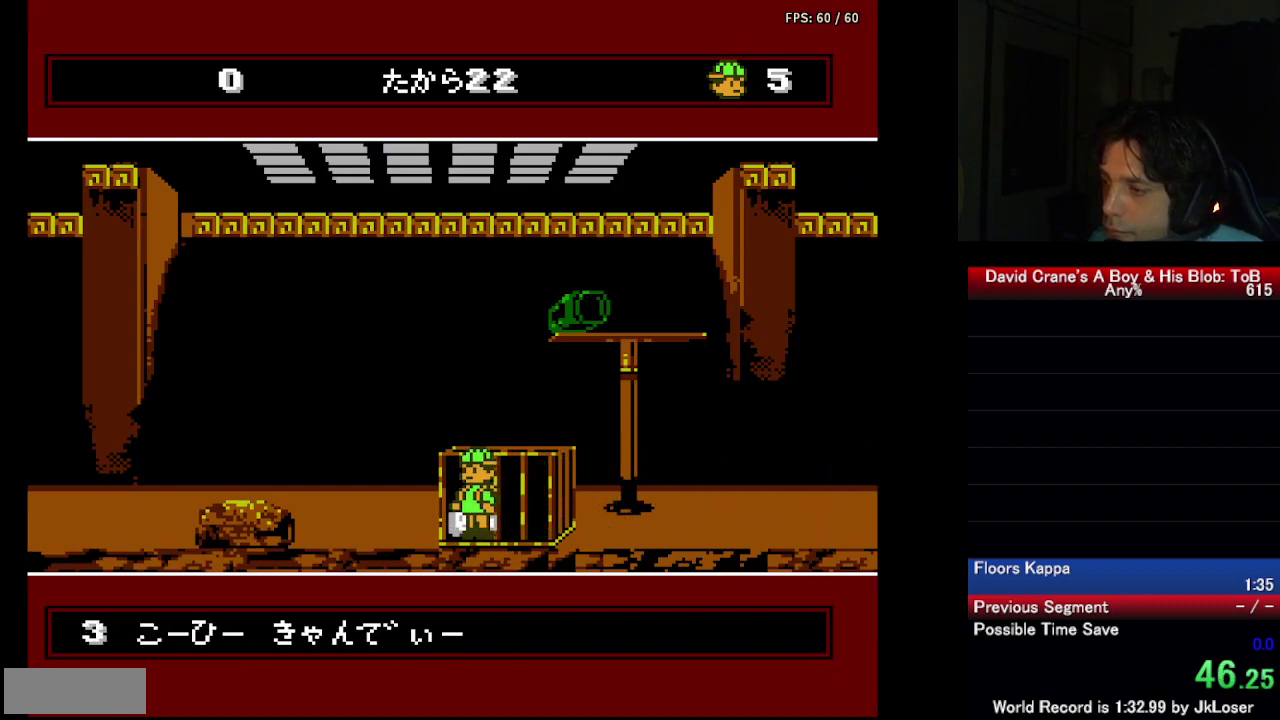
{"buttons": ["DPAD_UP"], "events": []}
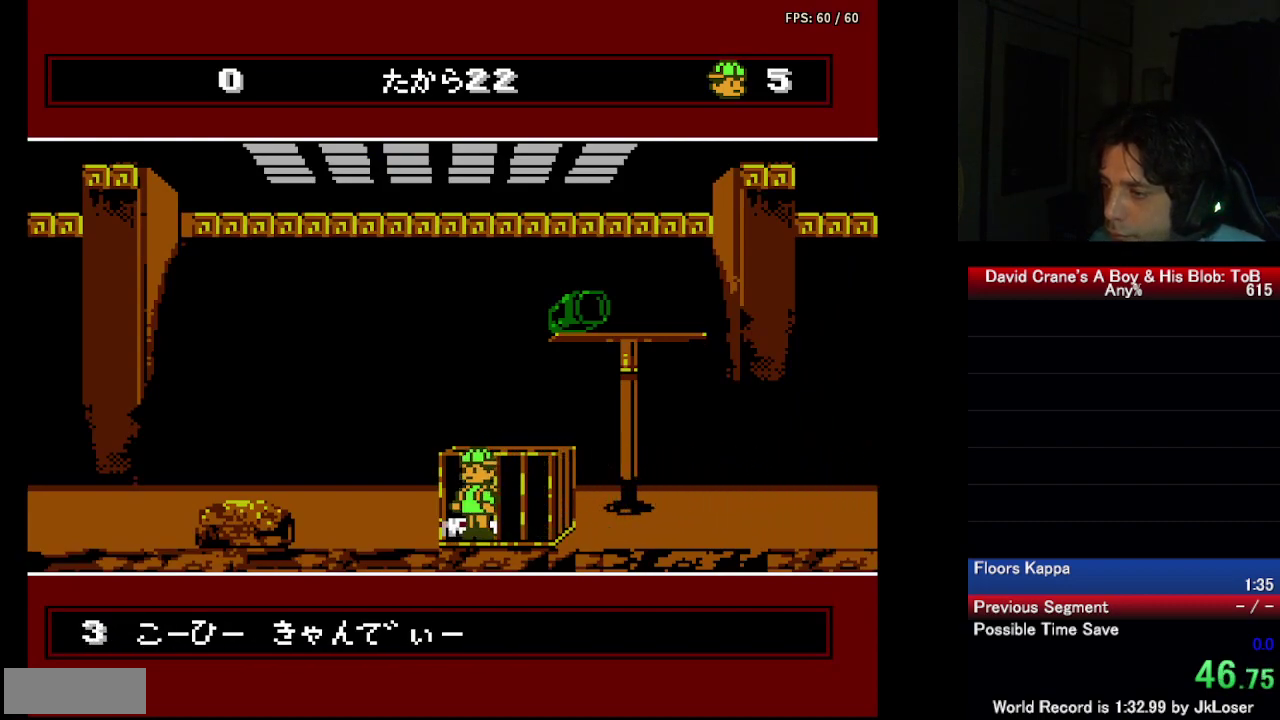
{"buttons": ["DPAD_UP"], "events": []}
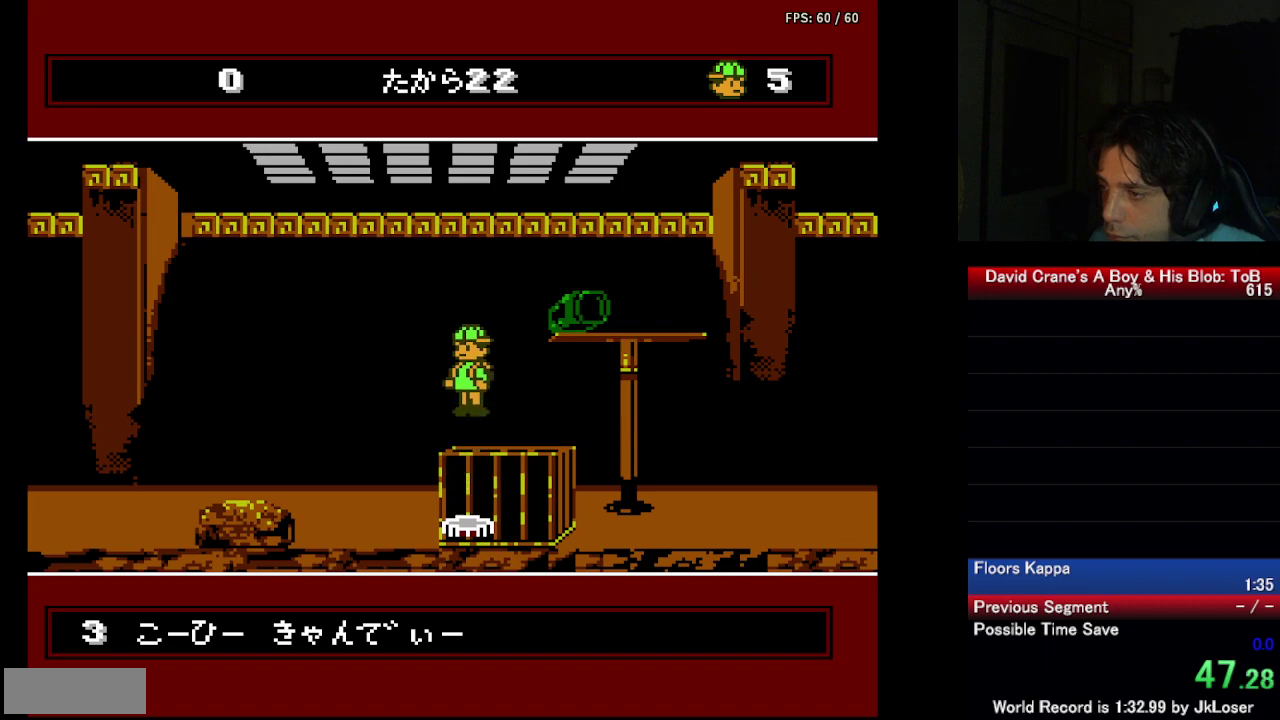
{"buttons": ["DPAD_UP"], "events": []}
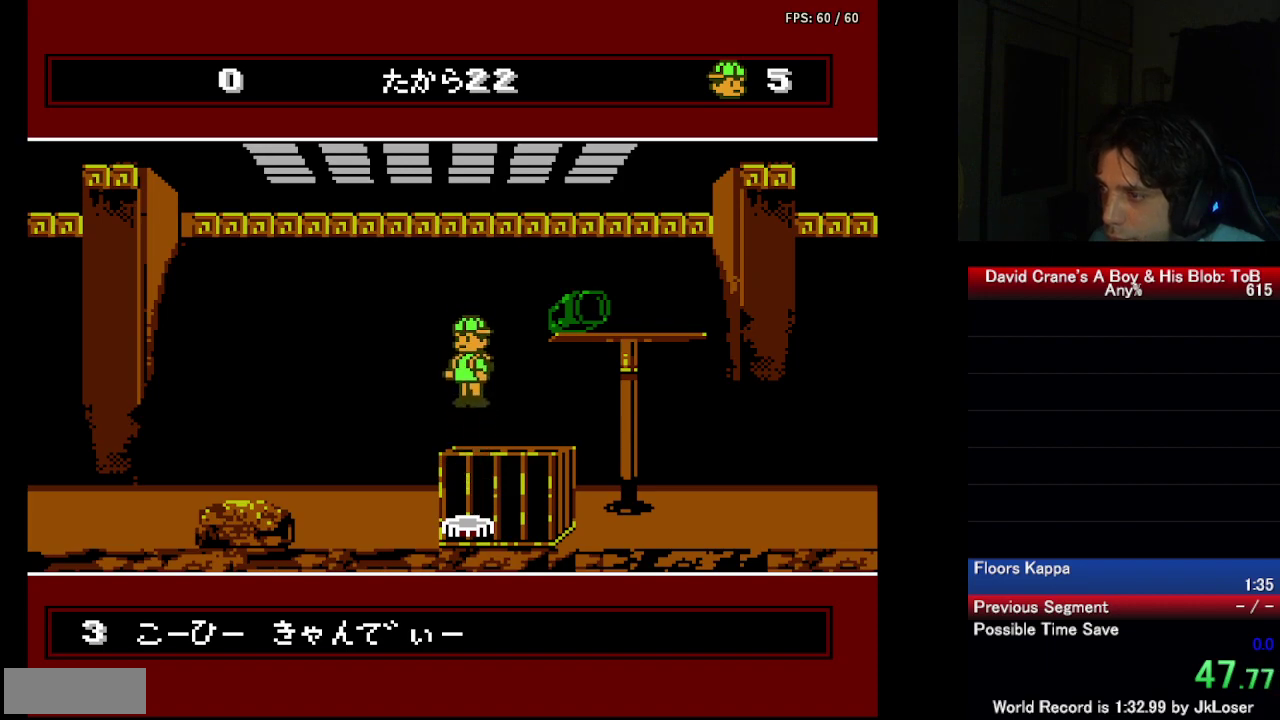
{"buttons": ["DPAD_UP"], "events": []}
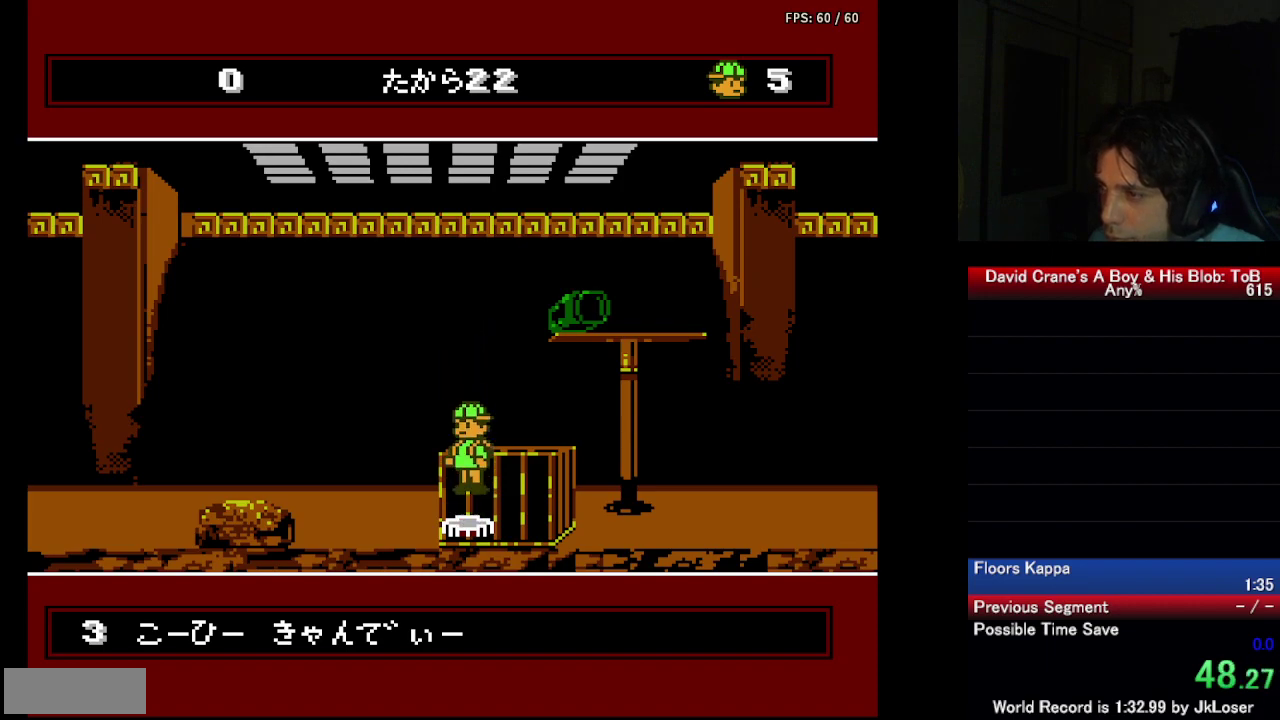
{"buttons": ["A", "DPAD_LEFT"], "events": [[200, "B", "down"], [217, "DPAD_LEFT", "down"], [233, "DPAD_UP", "up"], [317, "B", "up"], [450, "A", "down"]]}
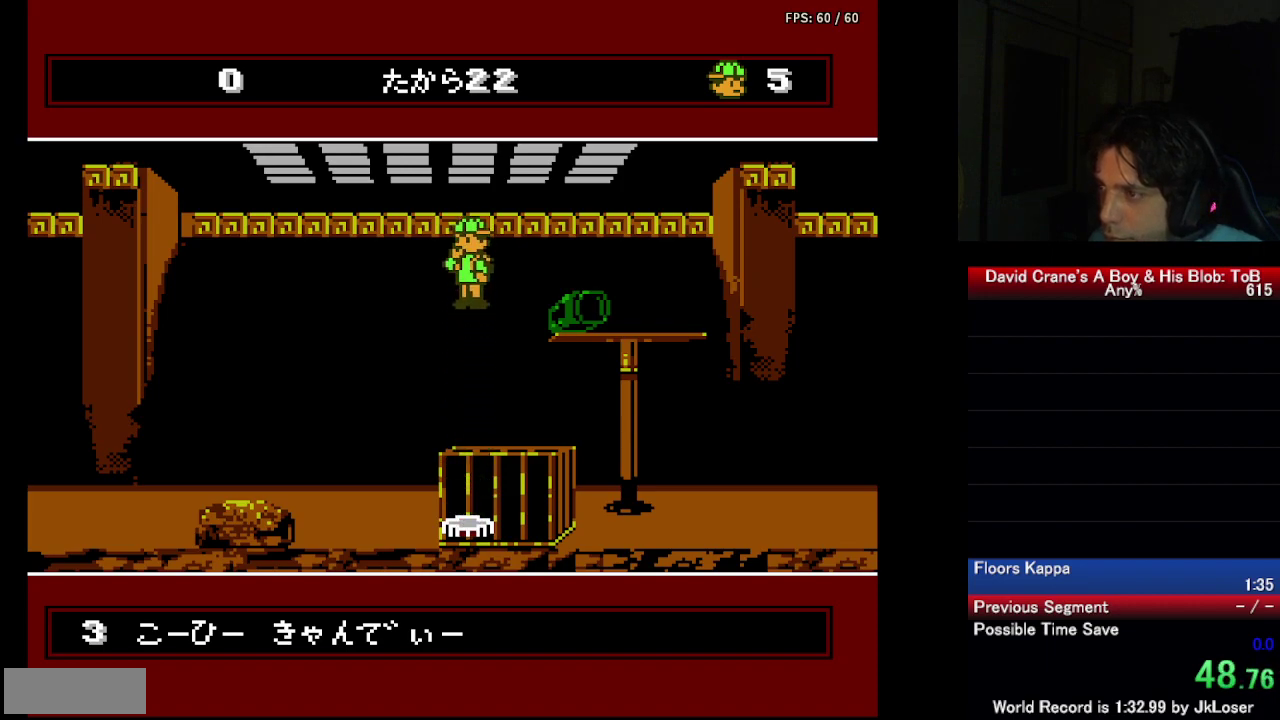
{"buttons": ["A", "DPAD_LEFT"], "events": [[50, "A", "up"], [100, "A", "down"], [183, "A", "up"], [250, "A", "down"], [300, "A", "up"], [367, "A", "down"], [433, "A", "up"], [500, "A", "down"]]}
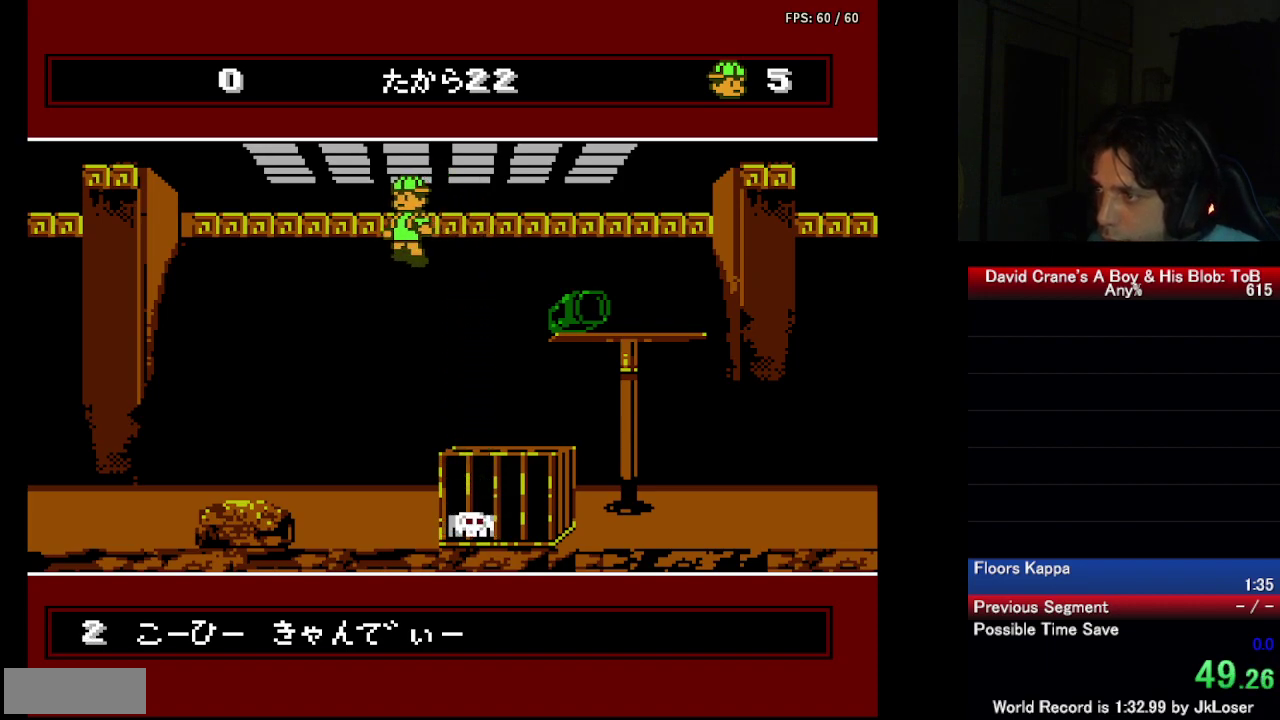
{"buttons": ["DPAD_LEFT"], "events": [[50, "A", "up"], [117, "A", "down"], [167, "A", "up"], [233, "A", "down"], [300, "A", "up"]]}
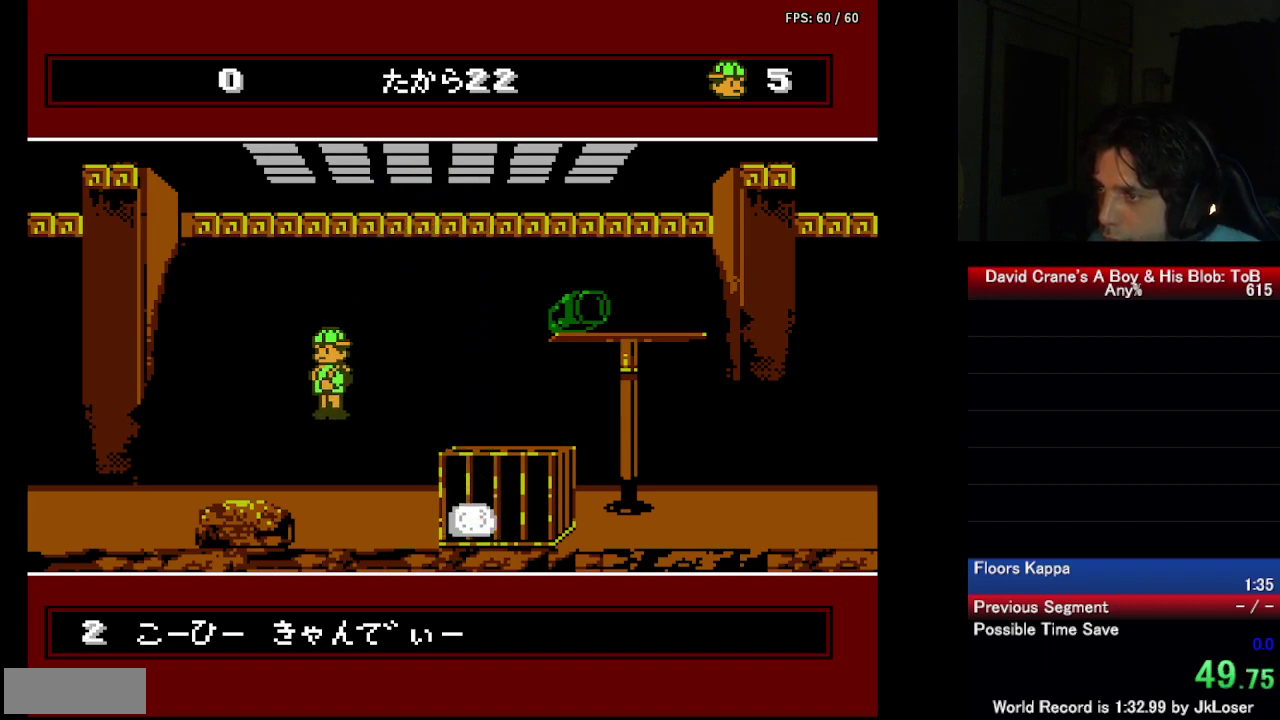
{"buttons": ["DPAD_DOWN"], "events": [[350, "DPAD_DOWN", "down"], [383, "DPAD_LEFT", "up"]]}
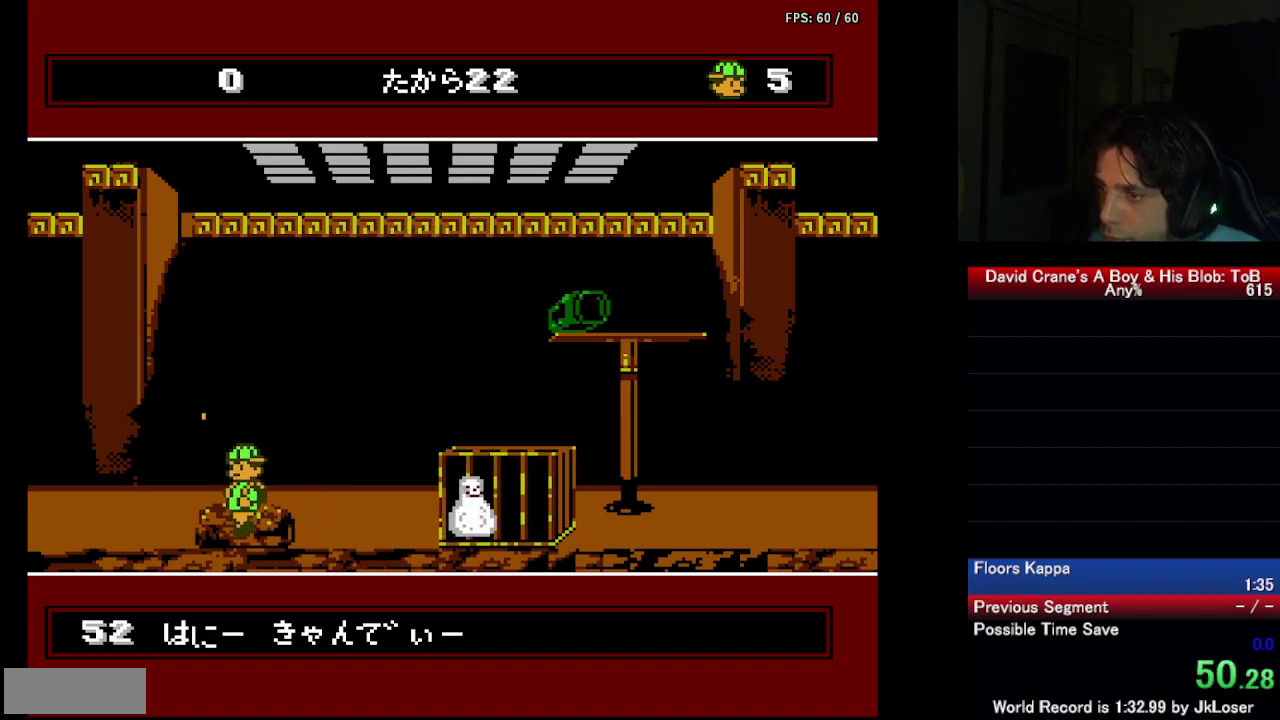
{"buttons": ["A", "DPAD_LEFT"], "events": [[367, "DPAD_DOWN", "up"], [433, "DPAD_LEFT", "down"], [500, "A", "down"]]}
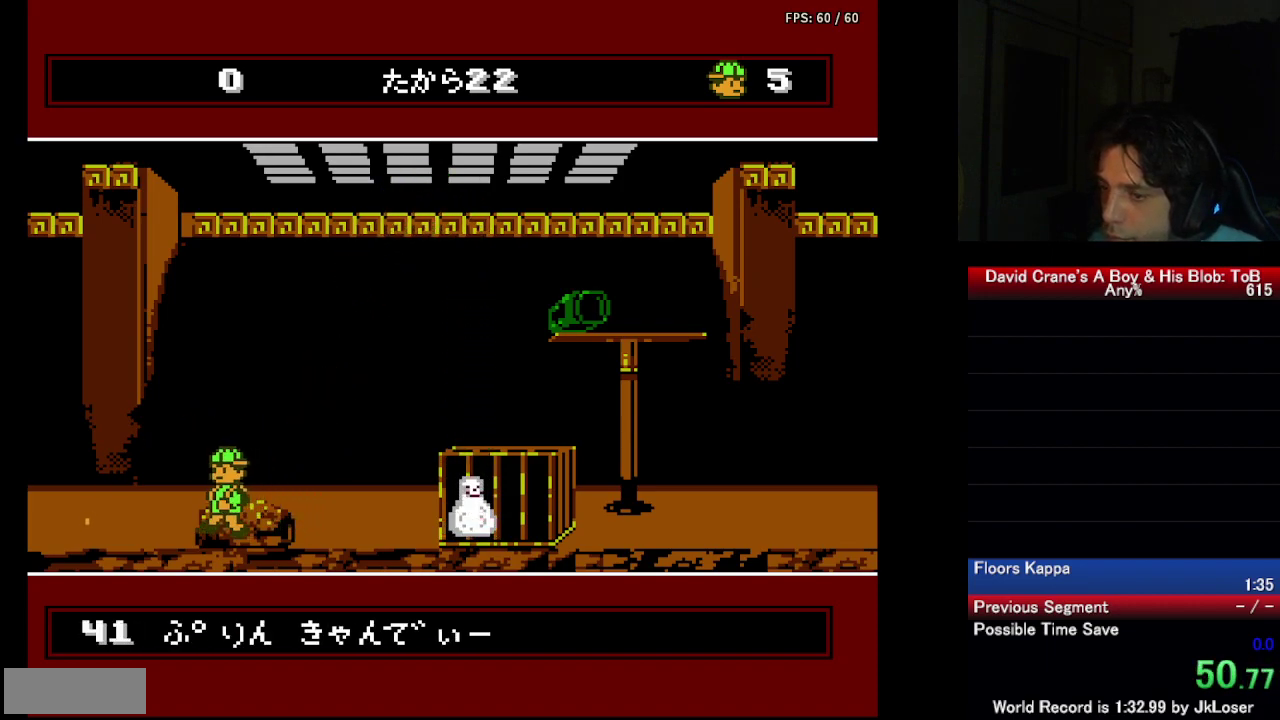
{"buttons": [], "events": [[33, "DPAD_LEFT", "up"], [83, "A", "up"], [150, "A", "down"], [233, "A", "up"], [267, "DPAD_LEFT", "down"], [283, "A", "down"], [367, "A", "up"], [433, "A", "down"], [450, "DPAD_LEFT", "up"], [500, "A", "up"]]}
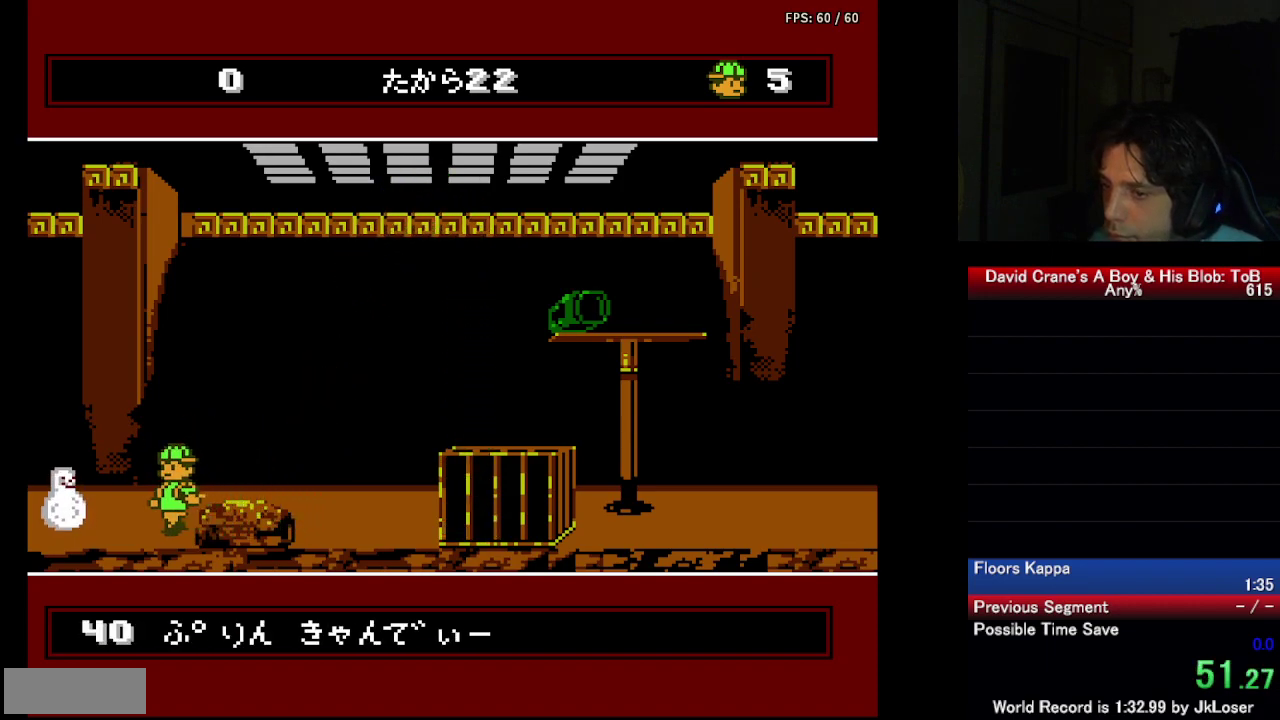
{"buttons": ["A"], "events": [[67, "A", "down"], [150, "A", "up"], [200, "A", "down"], [283, "A", "up"], [333, "A", "down"], [417, "A", "up"], [483, "A", "down"]]}
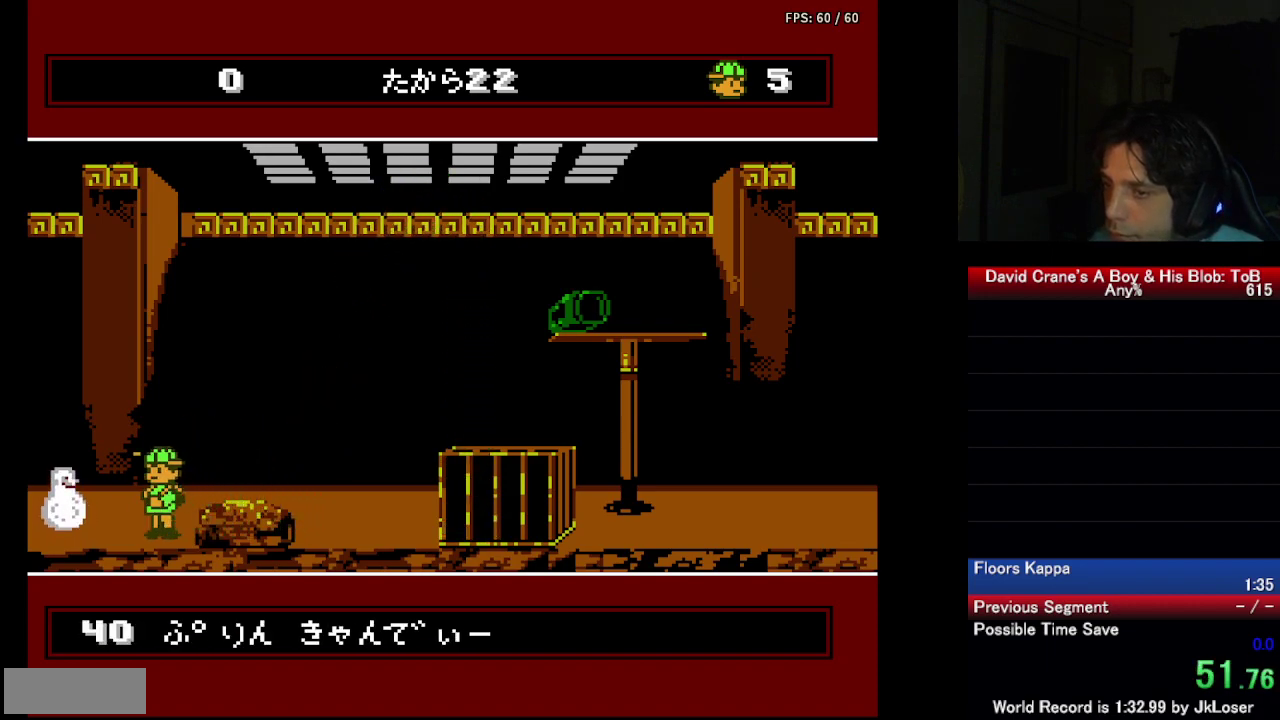
{"buttons": ["DPAD_LEFT"], "events": [[50, "A", "up"], [117, "A", "down"], [200, "A", "up"], [333, "DPAD_LEFT", "down"]]}
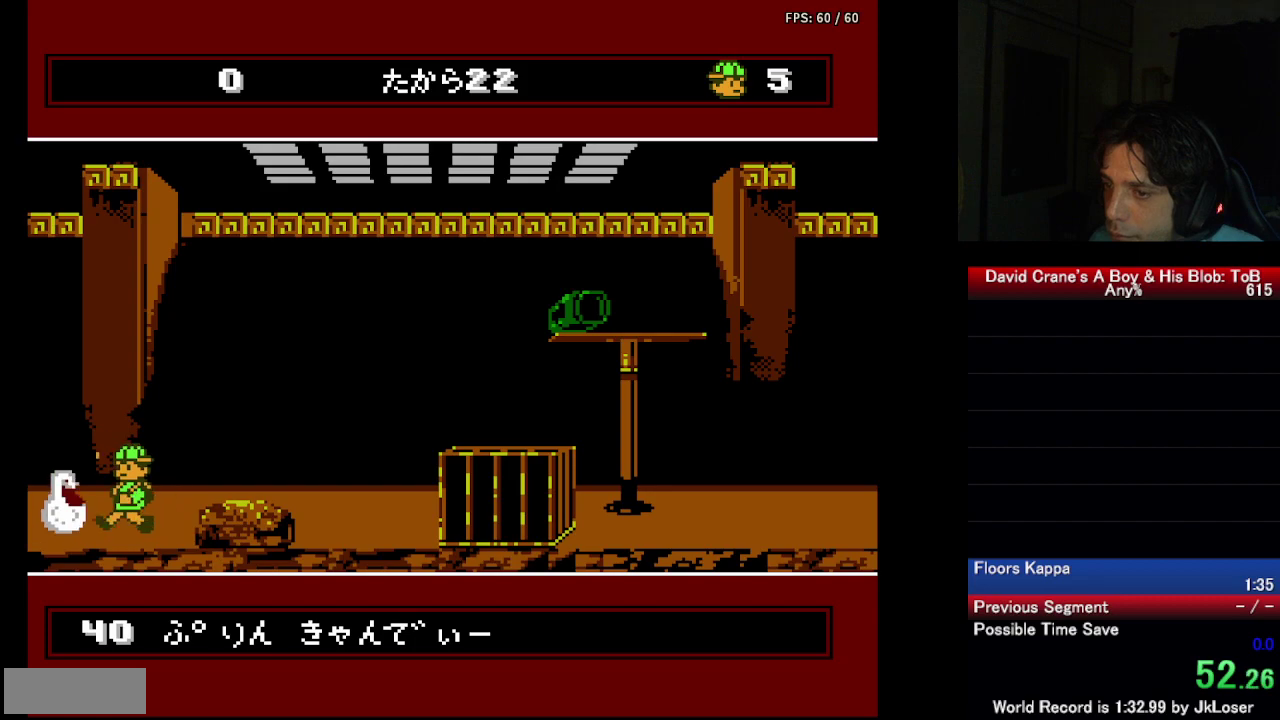
{"buttons": [], "events": [[217, "DPAD_LEFT", "up"]]}
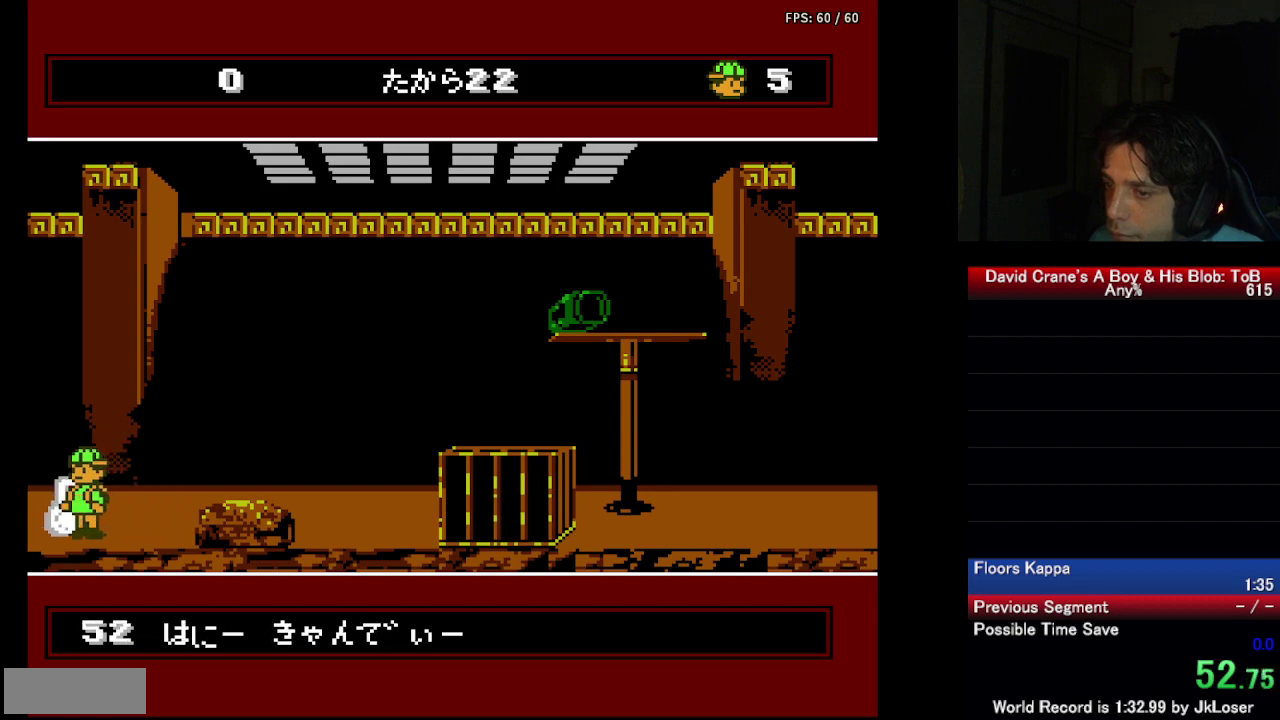
{"buttons": ["DPAD_UP"], "events": [[167, "DPAD_LEFT", "down"], [300, "DPAD_LEFT", "up"], [350, "DPAD_UP", "down"]]}
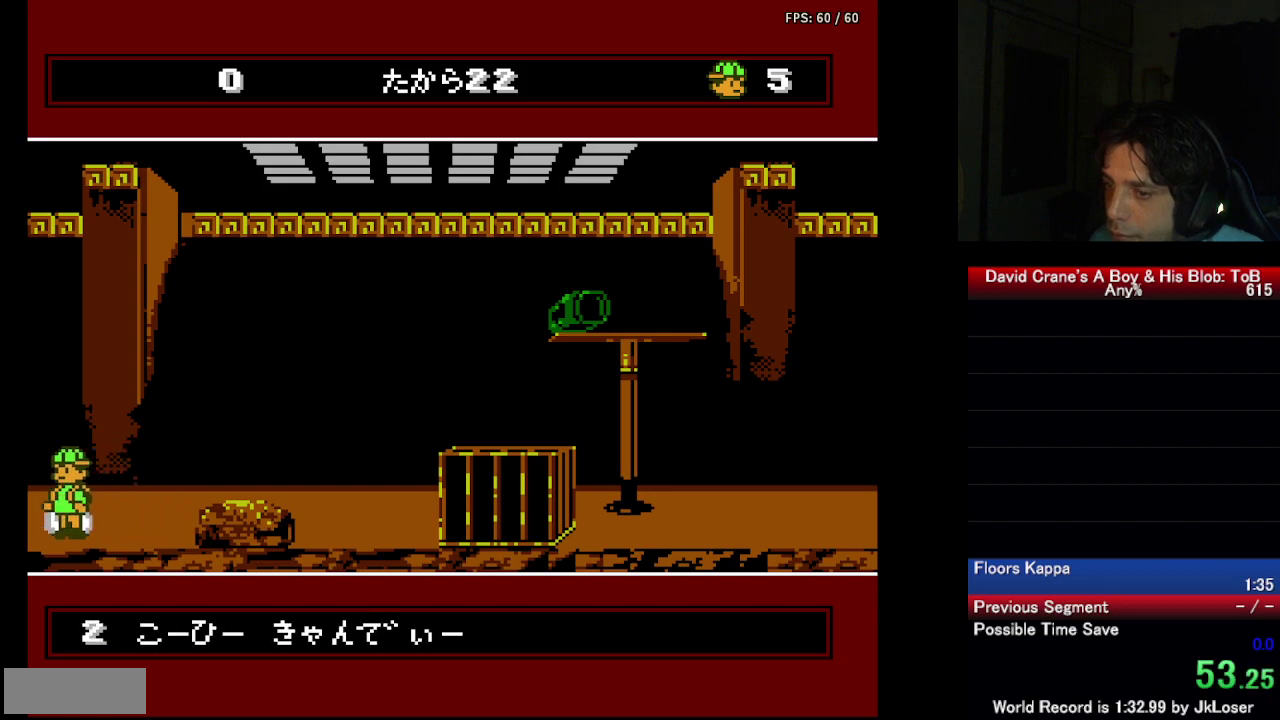
{"buttons": ["DPAD_UP"], "events": []}
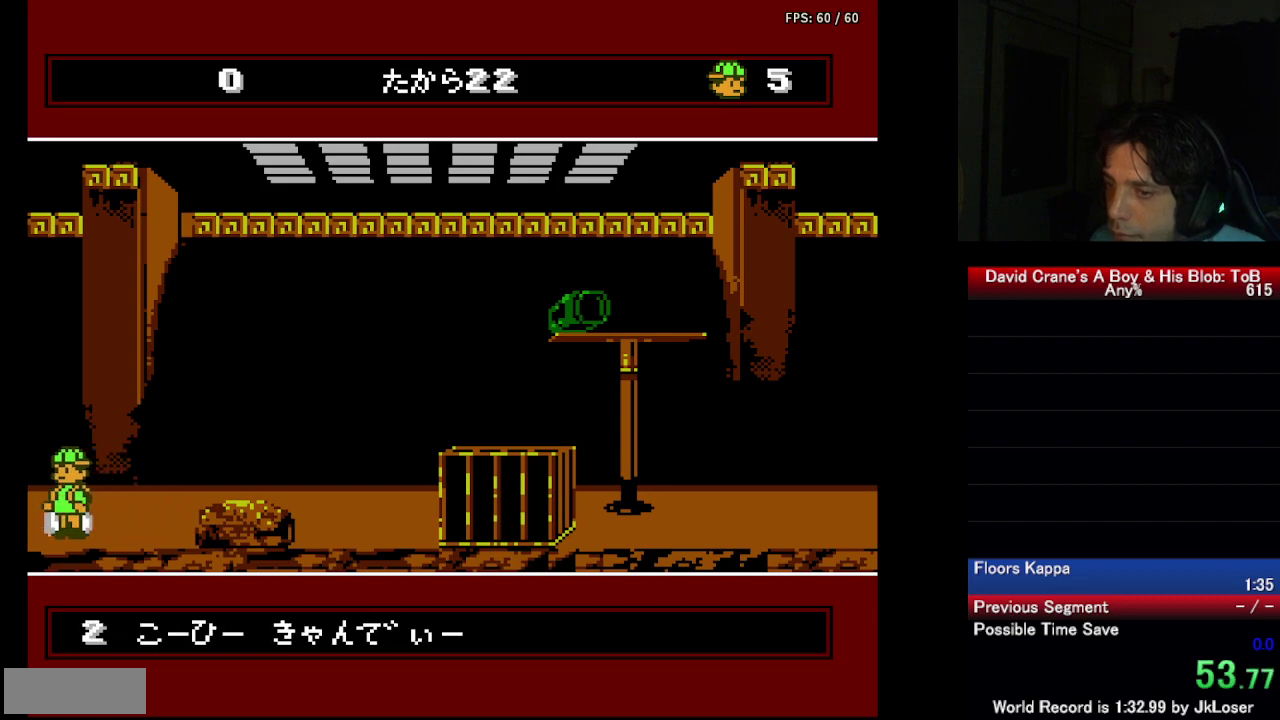
{"buttons": ["DPAD_UP"], "events": []}